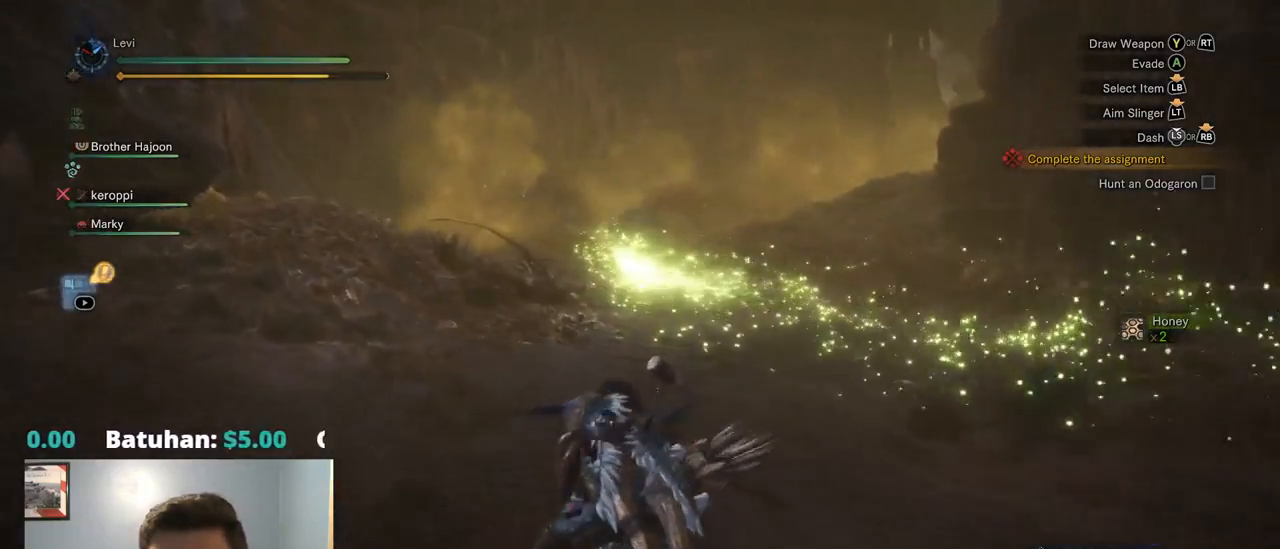
Gameplay with a controller (PlayStation layout); each line is a JSON object with the inputs held at the frame after it. "events" lists button and stick changes between this image and that frame as [ms after this image, input, new state], when the widget could be followed in between. Not read: L3 R1.
{"buttons": [], "left_stick": "up", "right_stick": "center", "events": [[417, "left_stick", "up"]]}
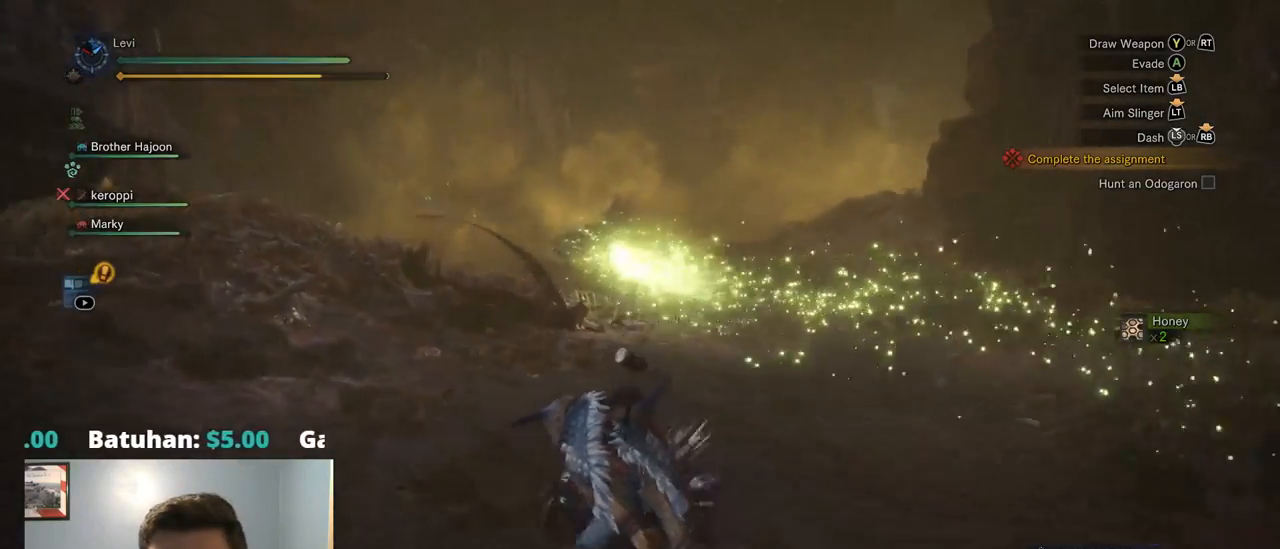
{"buttons": [], "left_stick": "up", "right_stick": "center", "events": []}
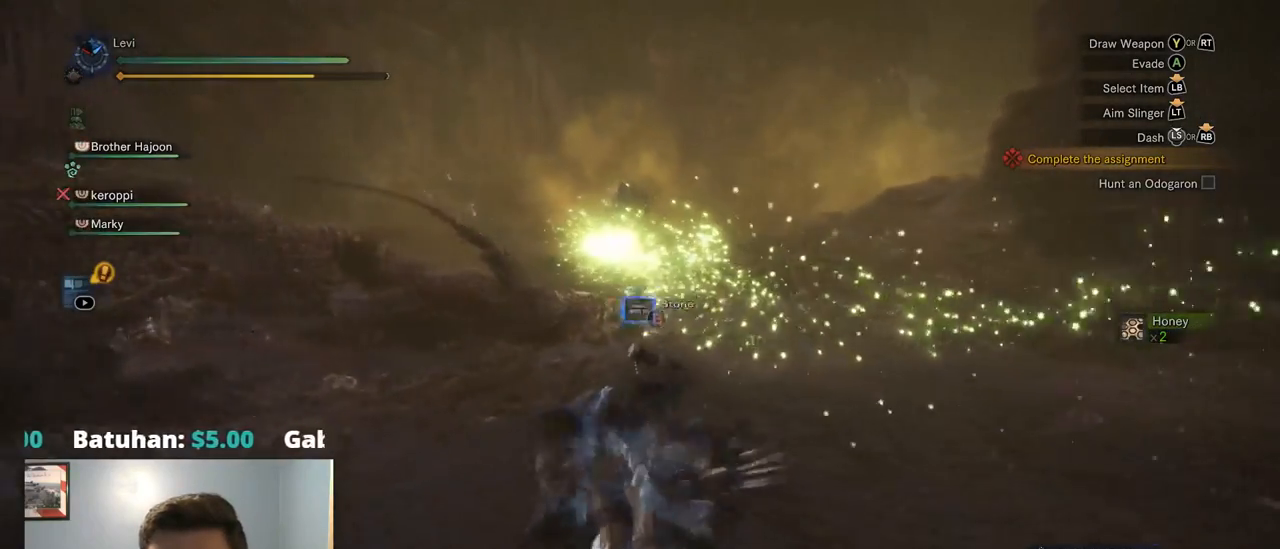
{"buttons": [], "left_stick": "up", "right_stick": "center", "events": [[200, "CIRCLE", "down"], [234, "CIRCLE", "up"]]}
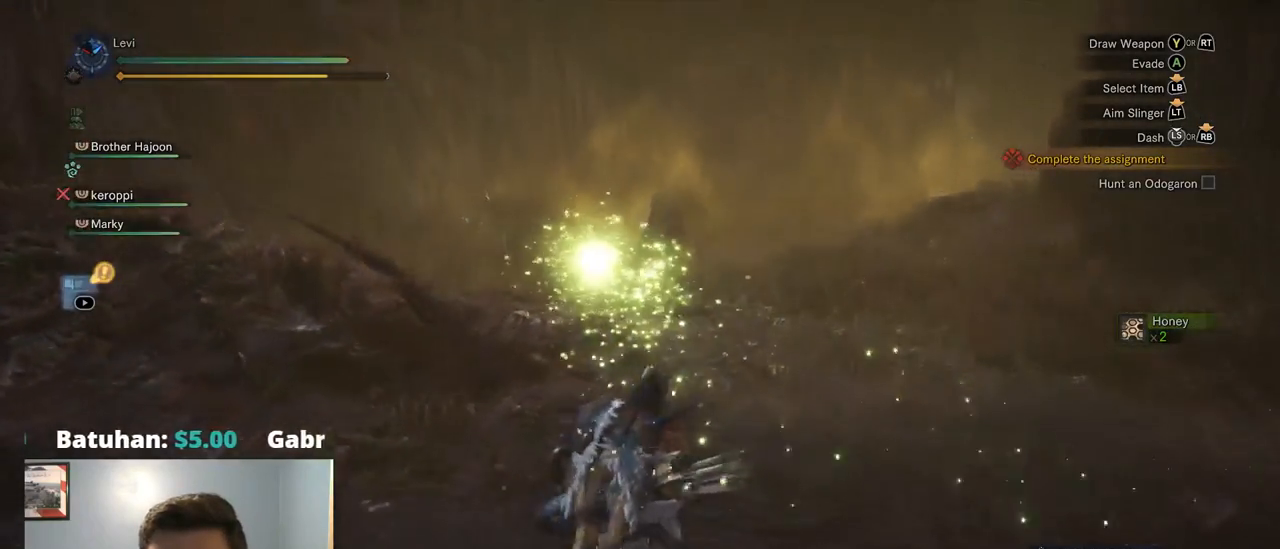
{"buttons": ["R2"], "left_stick": "up", "right_stick": "up", "events": [[84, "R2", "down"], [484, "right_stick", "up"]]}
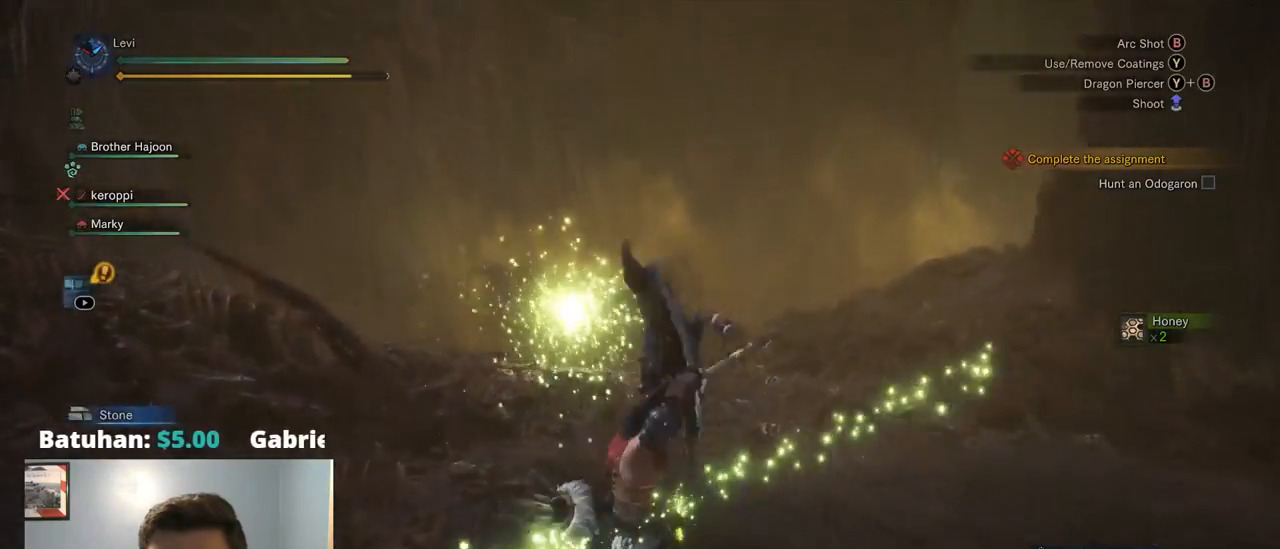
{"buttons": ["L2", "R2"], "left_stick": "up", "right_stick": "center", "events": [[50, "L2", "down"], [250, "right_stick", "center"]]}
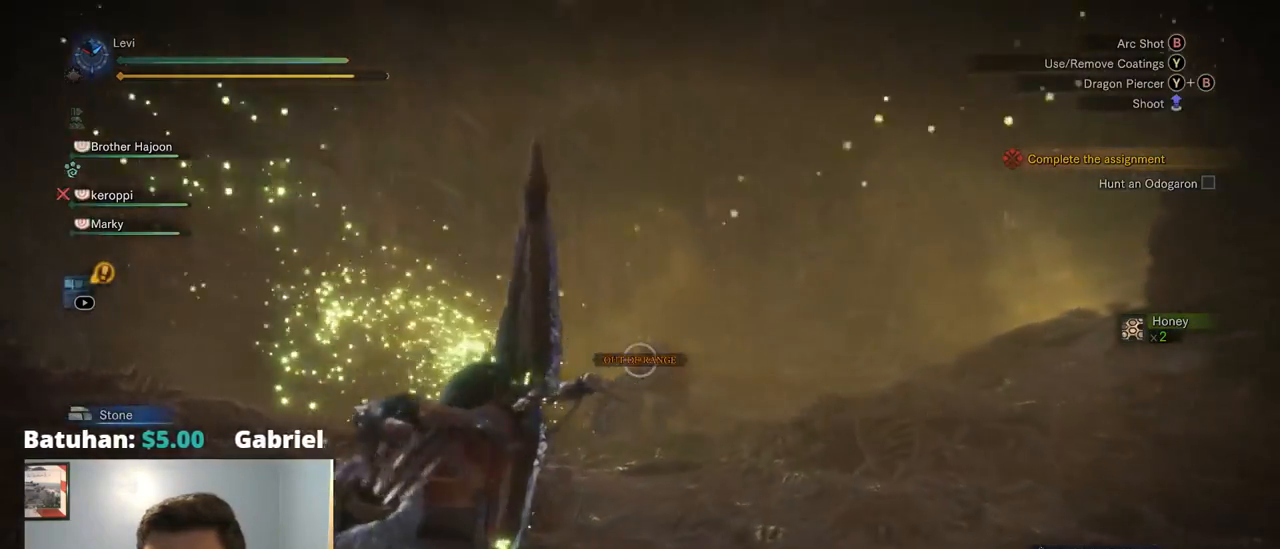
{"buttons": ["L2", "R2"], "left_stick": "center", "right_stick": "center", "events": [[134, "SQUARE", "down"], [184, "SQUARE", "up"], [484, "left_stick", "center"]]}
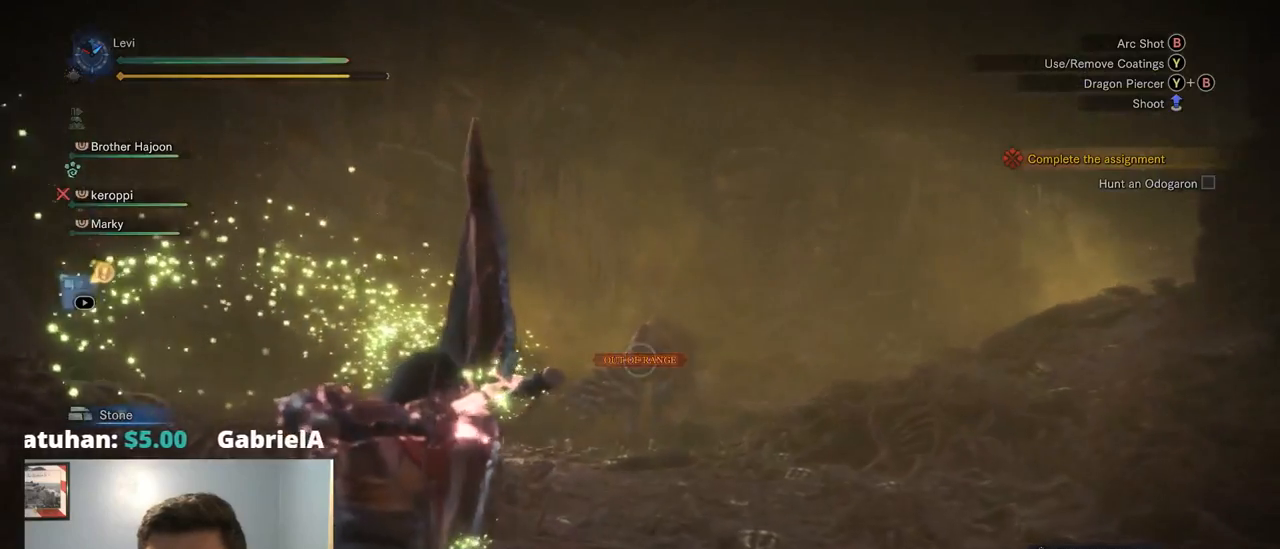
{"buttons": ["L2", "R2"], "left_stick": "center", "right_stick": "center", "events": []}
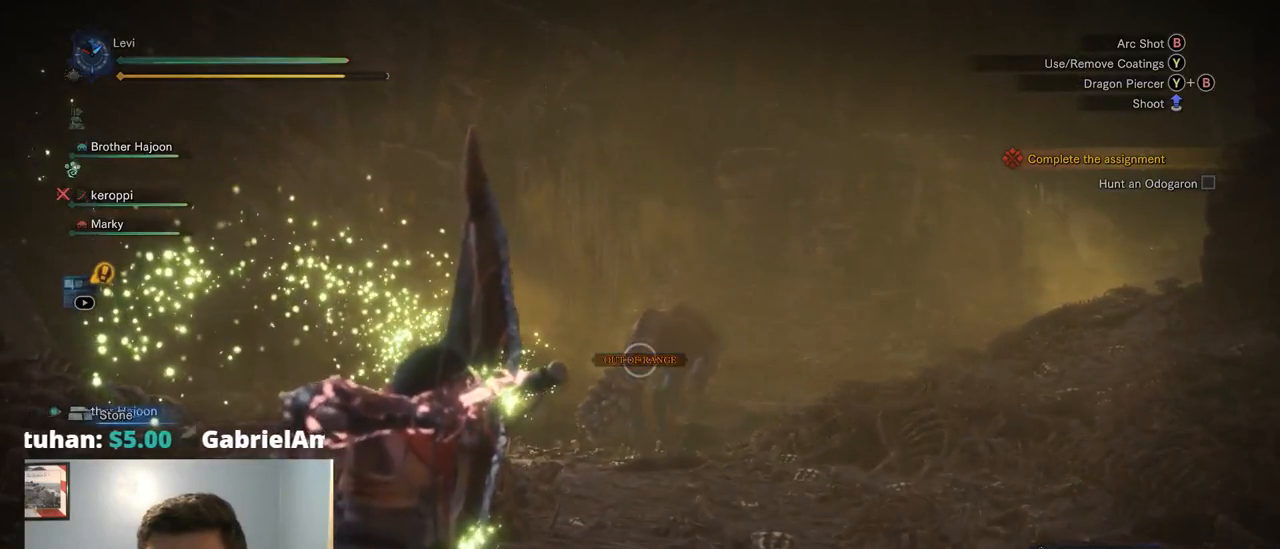
{"buttons": ["L2", "R2"], "left_stick": "center", "right_stick": "center", "events": [[200, "CIRCLE", "down"], [234, "TRIANGLE", "down"], [400, "CIRCLE", "up"], [434, "TRIANGLE", "up"]]}
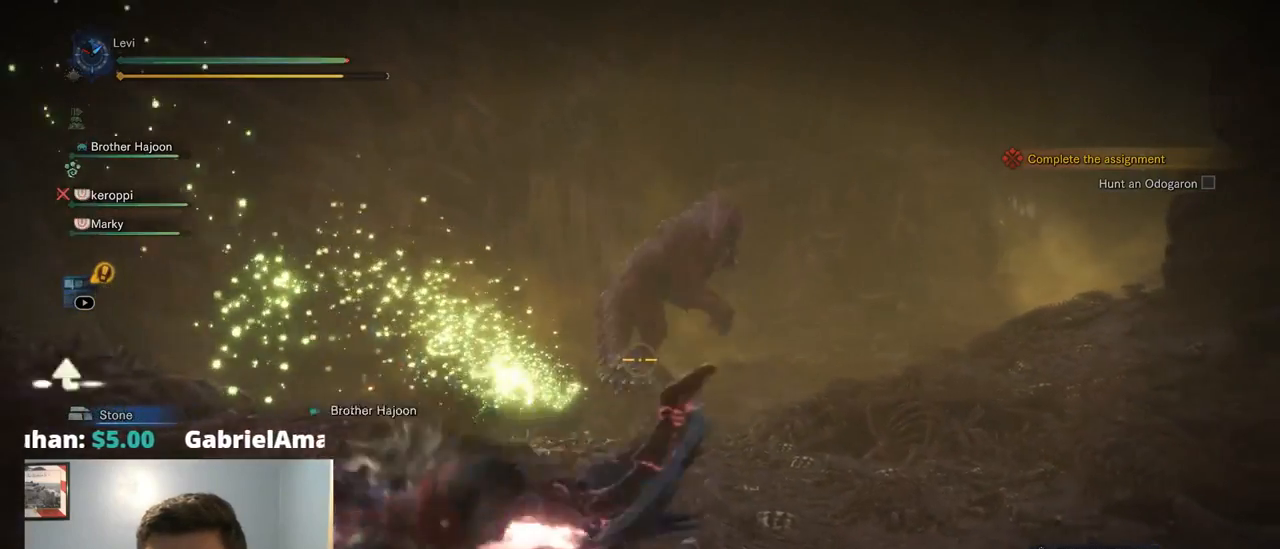
{"buttons": ["L2"], "left_stick": "center", "right_stick": "center", "events": [[17, "R2", "up"]]}
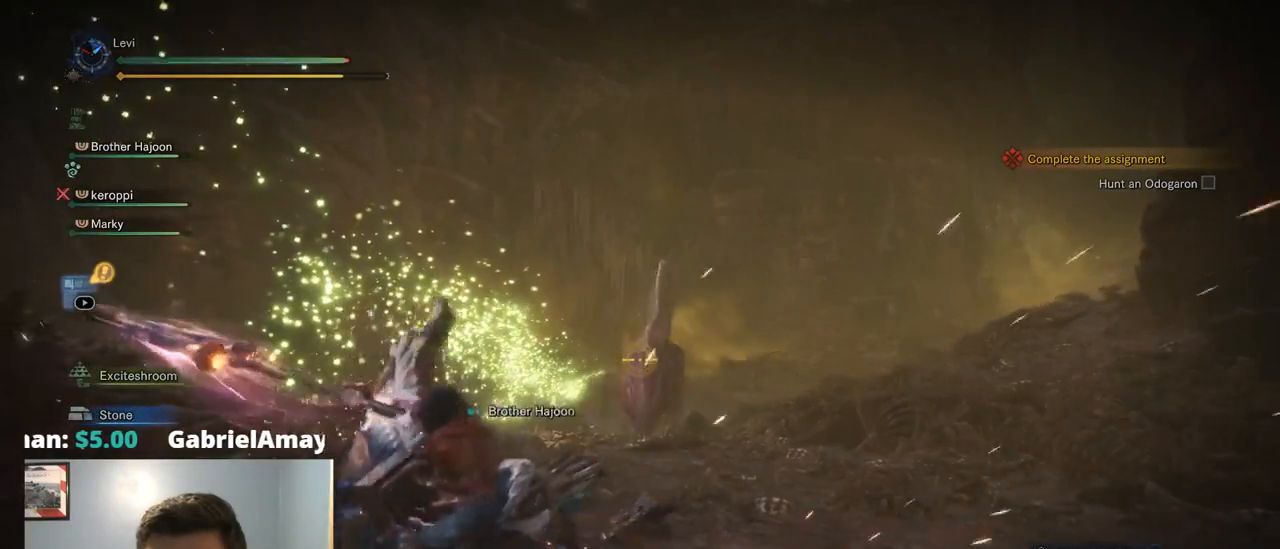
{"buttons": ["L2"], "left_stick": "center", "right_stick": "center", "events": [[100, "CROSS", "down"], [167, "CROSS", "up"]]}
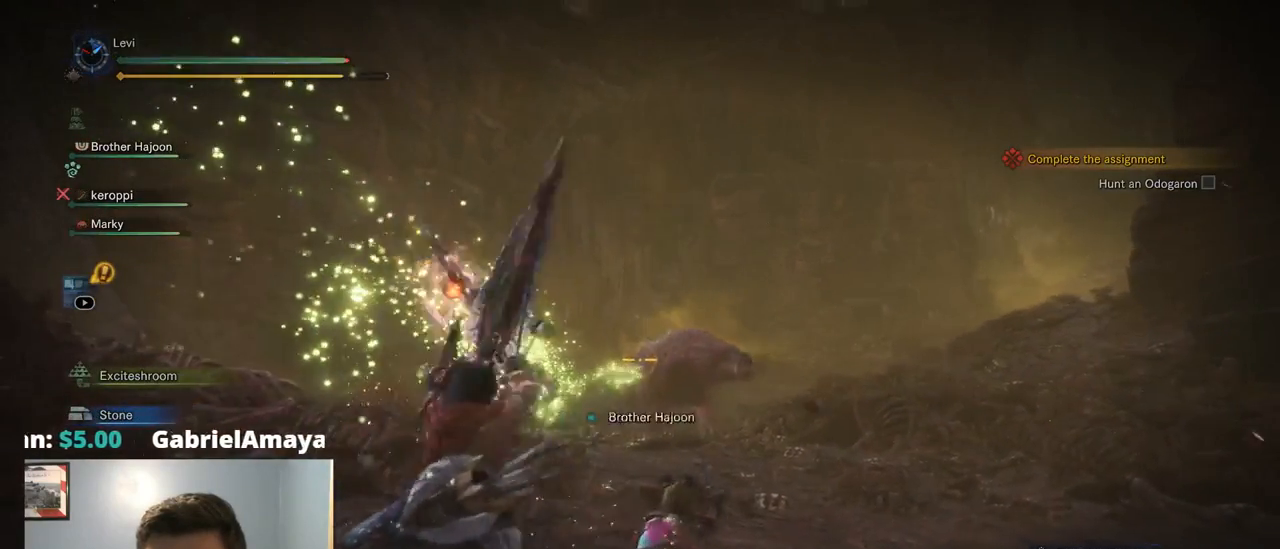
{"buttons": ["L2"], "left_stick": "center", "right_stick": "center", "events": []}
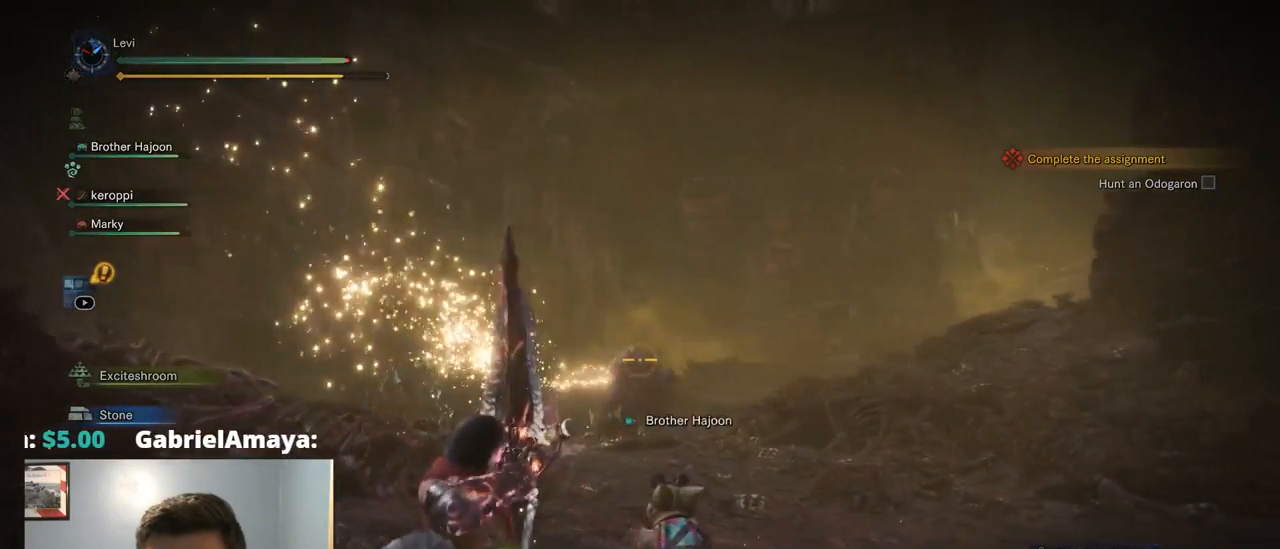
{"buttons": ["L2"], "left_stick": "center", "right_stick": "center", "events": [[350, "right_stick", "left"], [450, "right_stick", "center"]]}
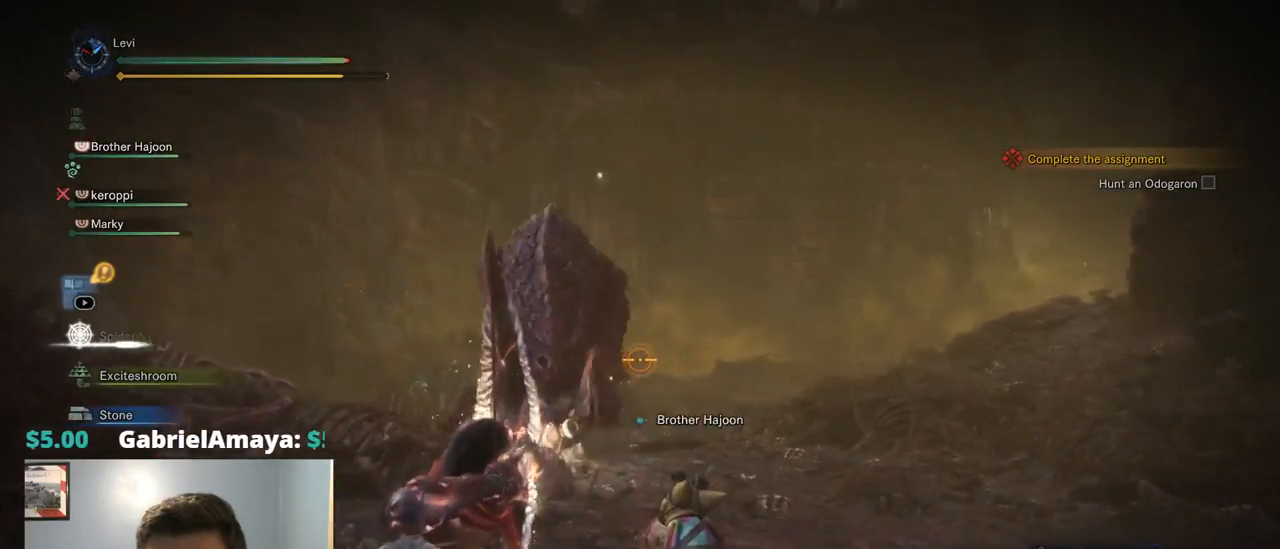
{"buttons": ["L2"], "left_stick": "center", "right_stick": "up", "events": [[67, "right_stick", "left"], [117, "SELECT", "down"], [167, "SELECT", "up"], [167, "right_stick", "up-left"], [267, "right_stick", "center"], [284, "DPAD_LEFT", "down"], [384, "DPAD_LEFT", "up"], [467, "right_stick", "up"]]}
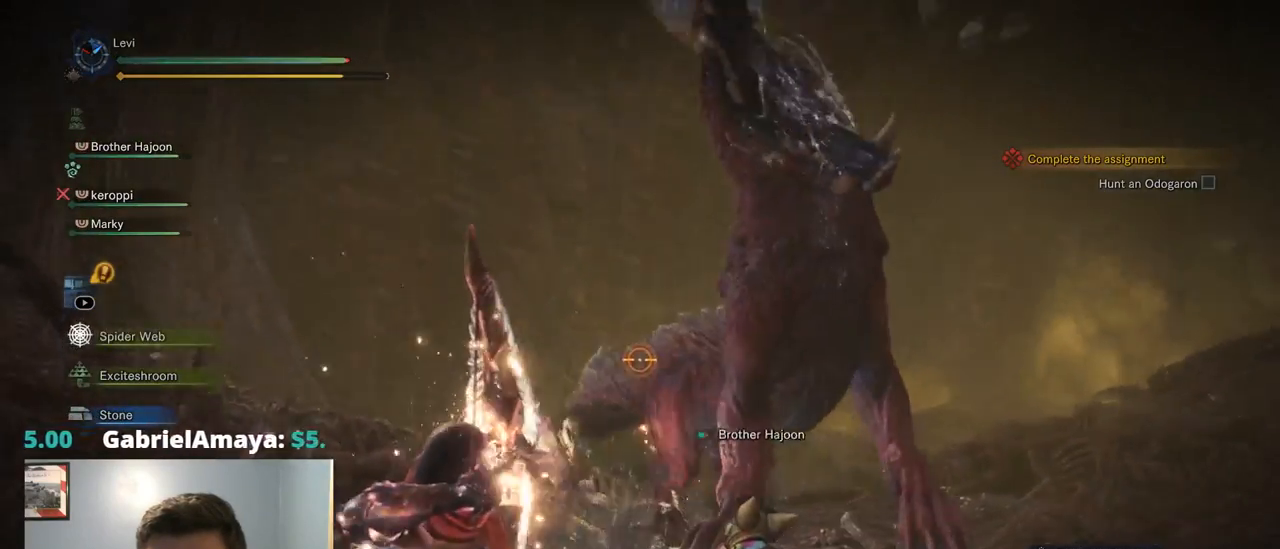
{"buttons": ["L2", "SELECT"], "left_stick": "center", "right_stick": "down-left", "events": [[100, "right_stick", "right"], [267, "right_stick", "down"], [350, "right_stick", "down-left"], [484, "SELECT", "down"]]}
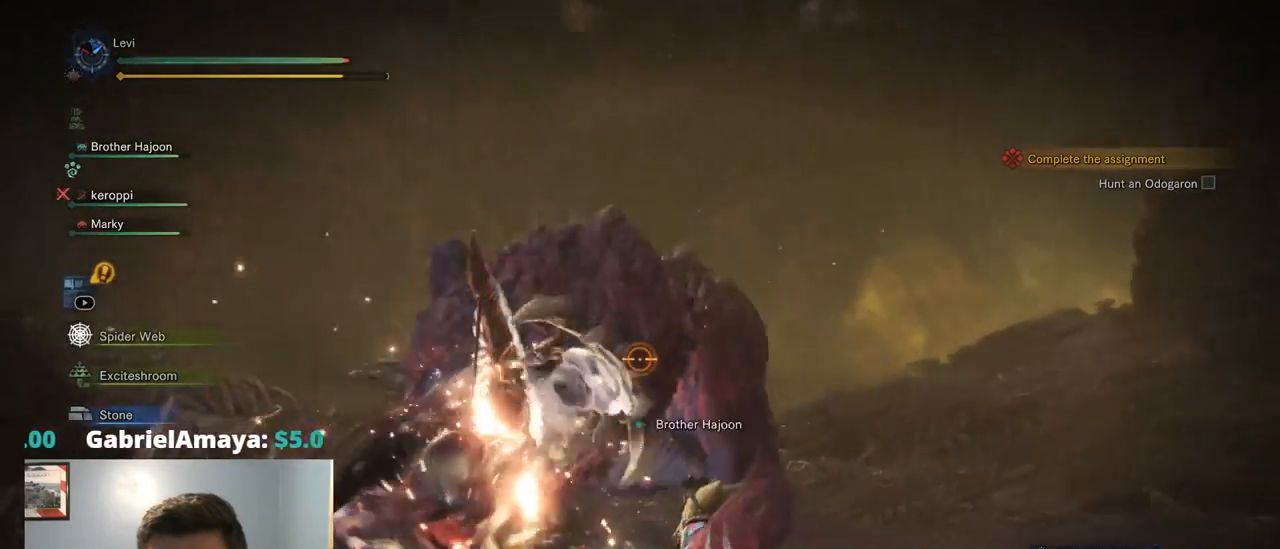
{"buttons": ["L2"], "left_stick": "center", "right_stick": "center", "events": [[17, "SELECT", "up"], [67, "right_stick", "center"], [250, "right_stick", "left"], [450, "right_stick", "center"]]}
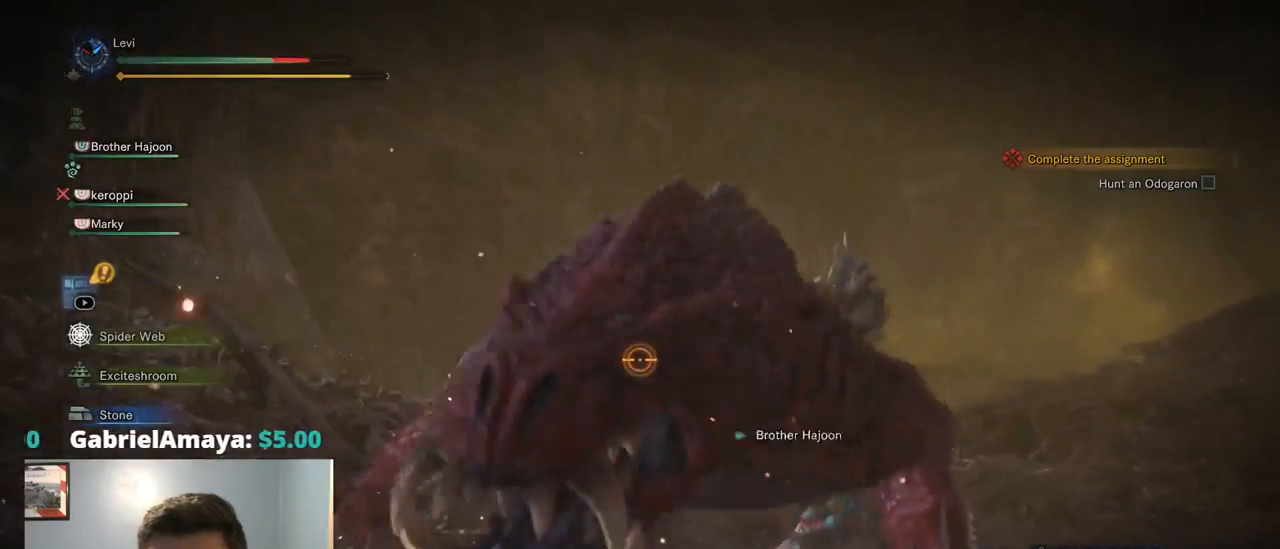
{"buttons": ["CROSS"], "left_stick": "down-right", "right_stick": "center", "events": [[34, "L2", "up"], [50, "left_stick", "down-left"], [134, "CROSS", "down"], [284, "left_stick", "down-right"]]}
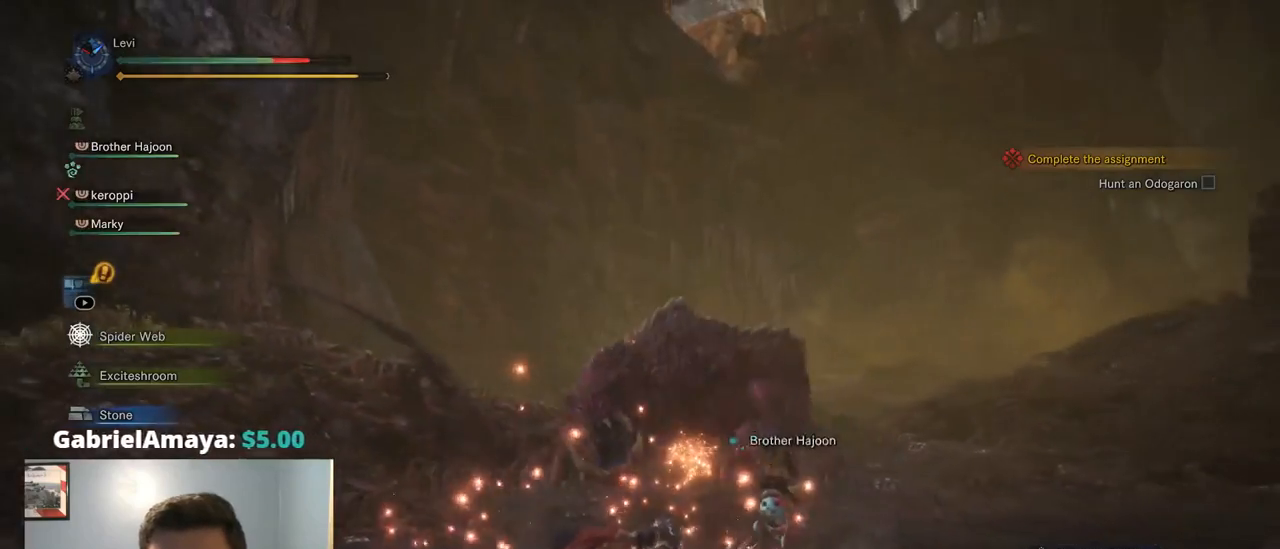
{"buttons": ["CROSS"], "left_stick": "right", "right_stick": "center", "events": [[34, "TRIANGLE", "down"], [67, "TRIANGLE", "up"], [184, "CROSS", "up"], [250, "CROSS", "down"], [350, "CROSS", "up"], [417, "CROSS", "down"], [467, "left_stick", "right"]]}
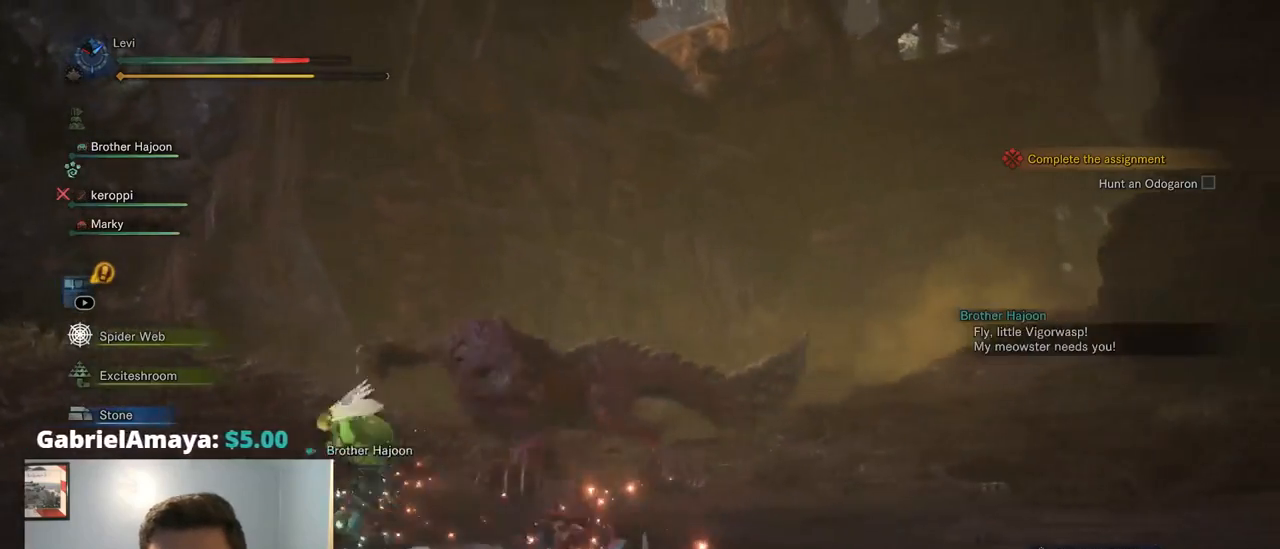
{"buttons": ["CROSS"], "left_stick": "right", "right_stick": "center", "events": [[217, "CROSS", "up"], [284, "CROSS", "down"], [367, "CROSS", "up"], [417, "CROSS", "down"]]}
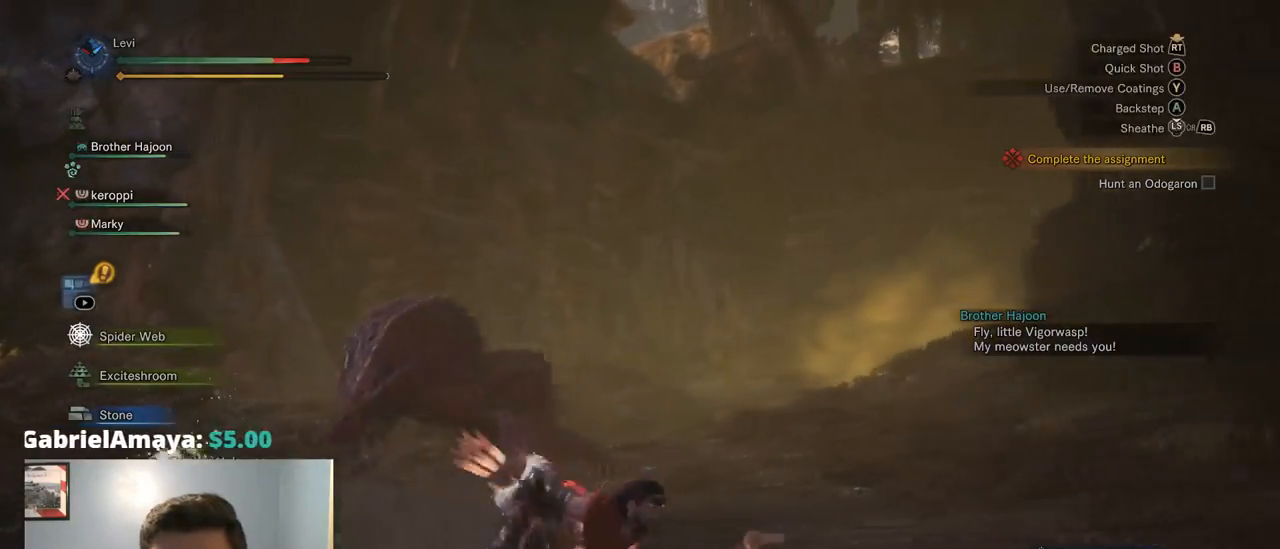
{"buttons": [], "left_stick": "right", "right_stick": "down-left", "events": [[34, "CROSS", "up"], [200, "right_stick", "down-left"], [250, "CROSS", "down"], [334, "CROSS", "up"], [434, "CROSS", "down"], [484, "CROSS", "up"]]}
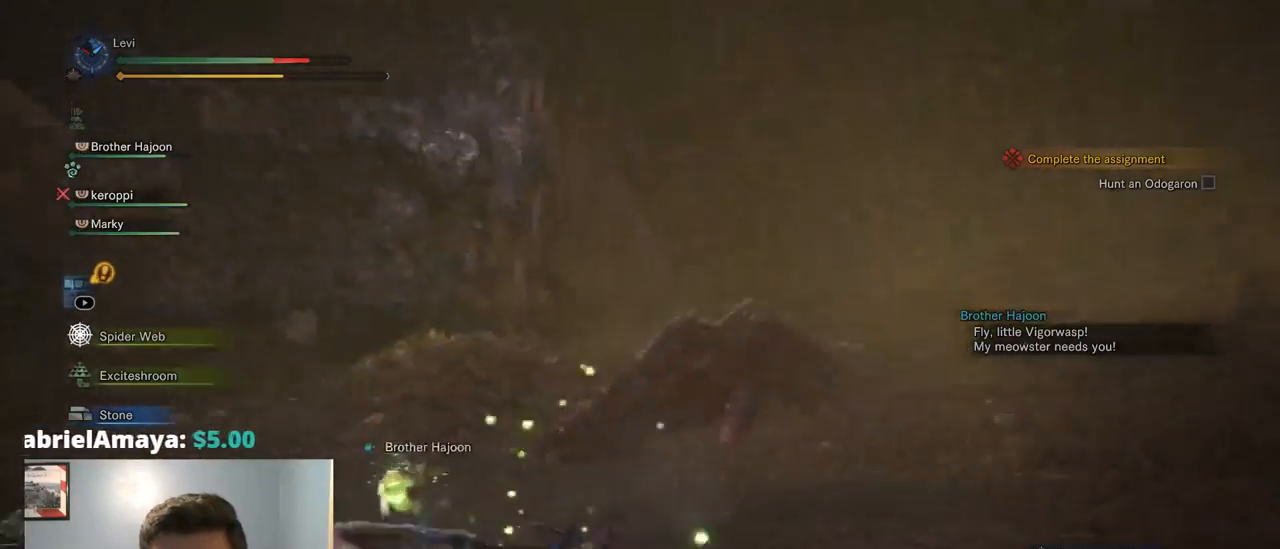
{"buttons": [], "left_stick": "left", "right_stick": "center", "events": [[17, "CROSS", "down"], [67, "right_stick", "center"], [117, "CROSS", "up"], [150, "left_stick", "down-right"], [267, "L2", "down"], [300, "L2", "up"], [300, "right_stick", "down"], [334, "left_stick", "down-left"], [400, "right_stick", "center"], [450, "left_stick", "left"]]}
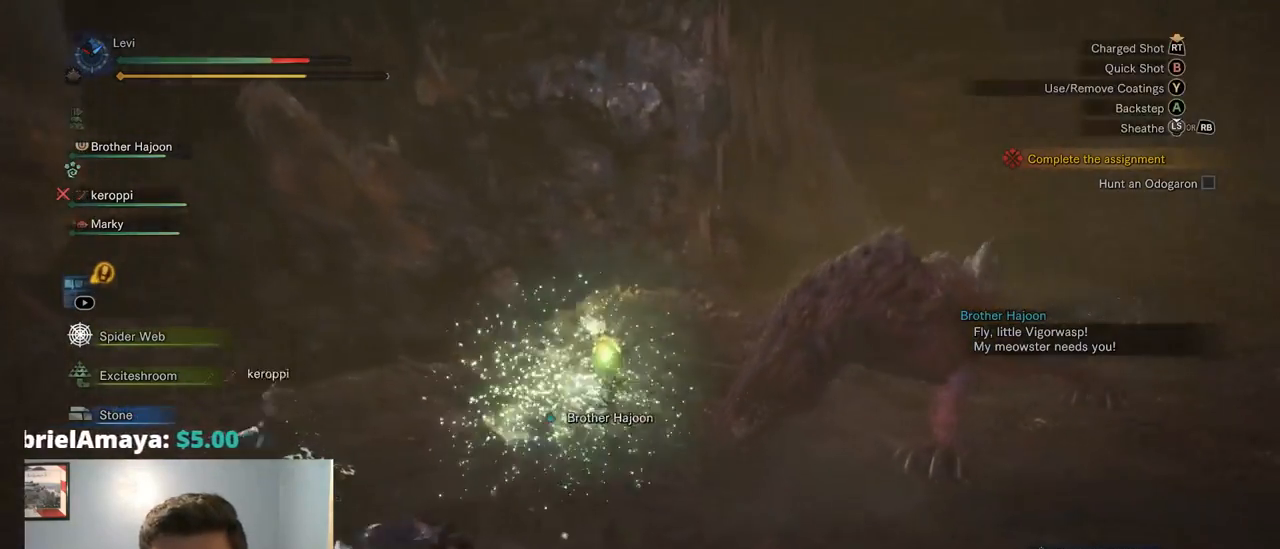
{"buttons": [], "left_stick": "up-left", "right_stick": "down", "events": [[34, "SELECT", "down"], [100, "SELECT", "up"], [150, "left_stick", "up-left"], [234, "CROSS", "down"], [317, "CROSS", "up"], [417, "right_stick", "down"]]}
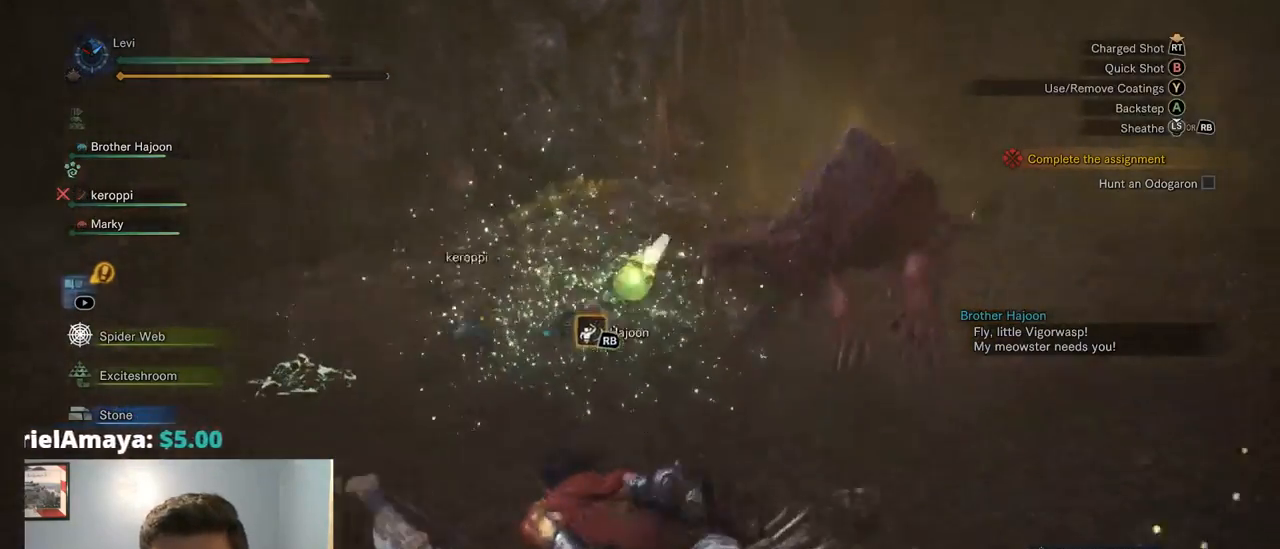
{"buttons": [], "left_stick": "up", "right_stick": "center", "events": [[67, "right_stick", "center"], [167, "left_stick", "up"]]}
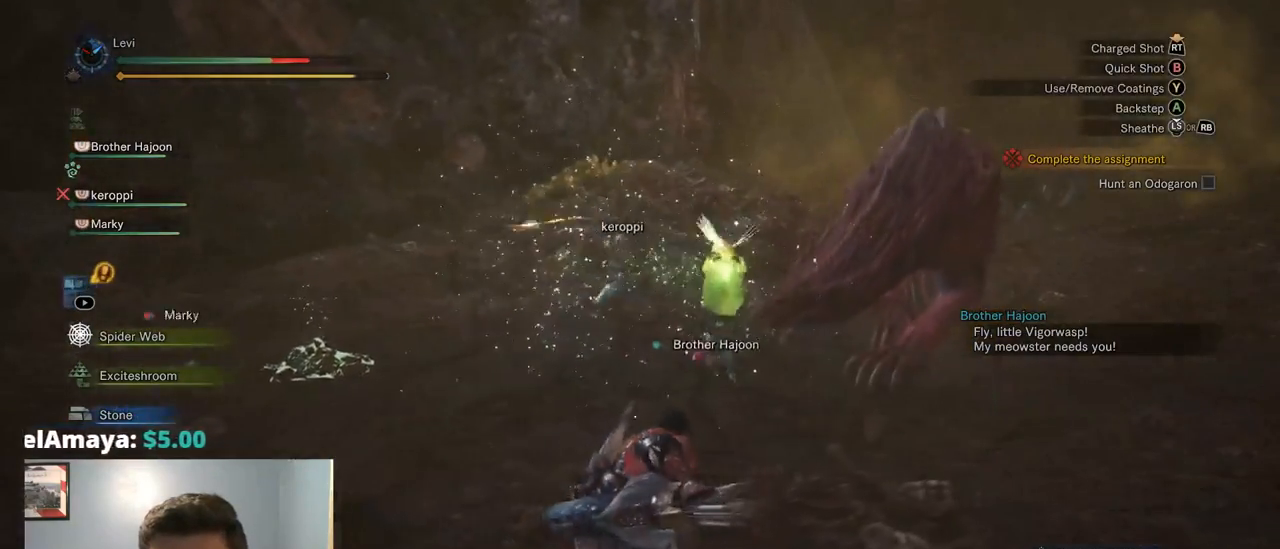
{"buttons": ["CROSS"], "left_stick": "up", "right_stick": "center", "events": [[417, "CROSS", "down"]]}
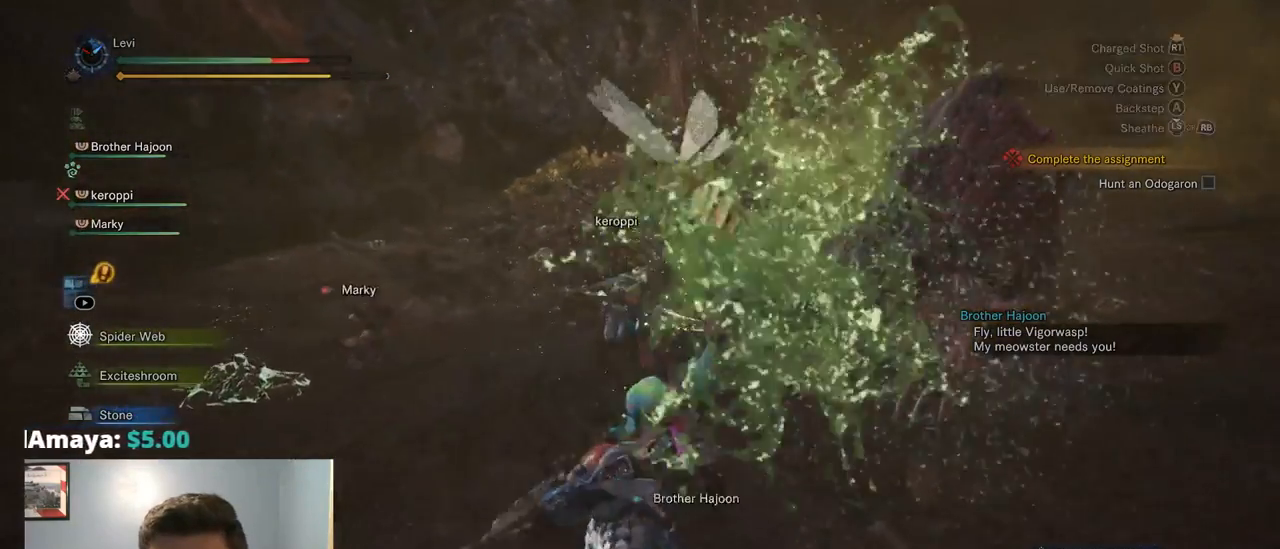
{"buttons": [], "left_stick": "left", "right_stick": "right", "events": [[50, "CROSS", "up"], [117, "left_stick", "left"], [434, "right_stick", "right"]]}
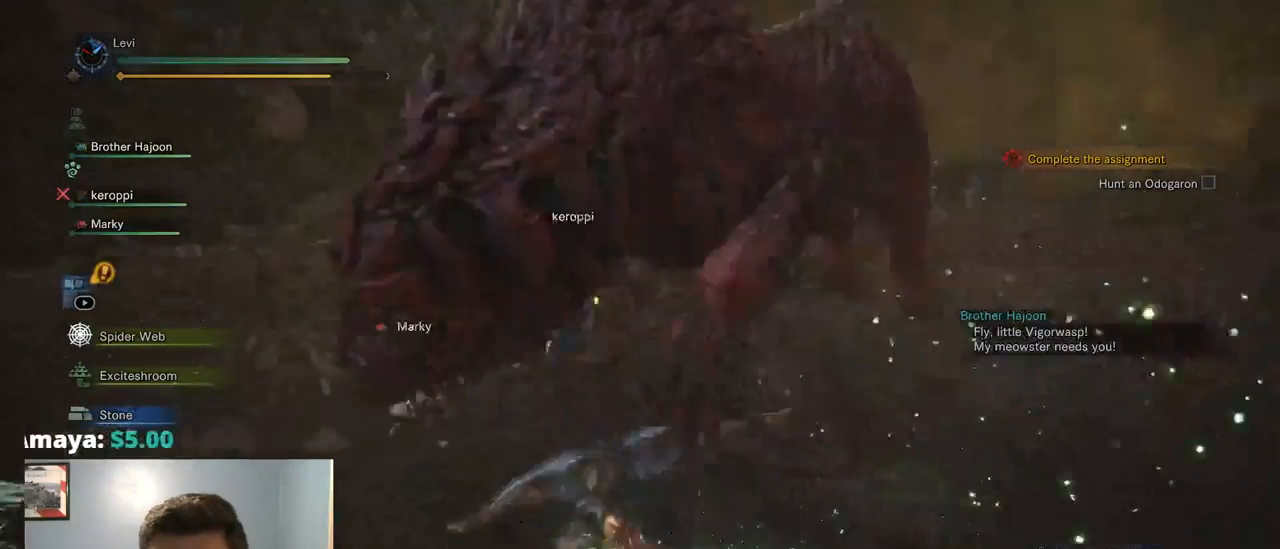
{"buttons": [], "left_stick": "down-right", "right_stick": "center", "events": [[150, "left_stick", "down-left"], [150, "right_stick", "center"], [350, "left_stick", "down-right"]]}
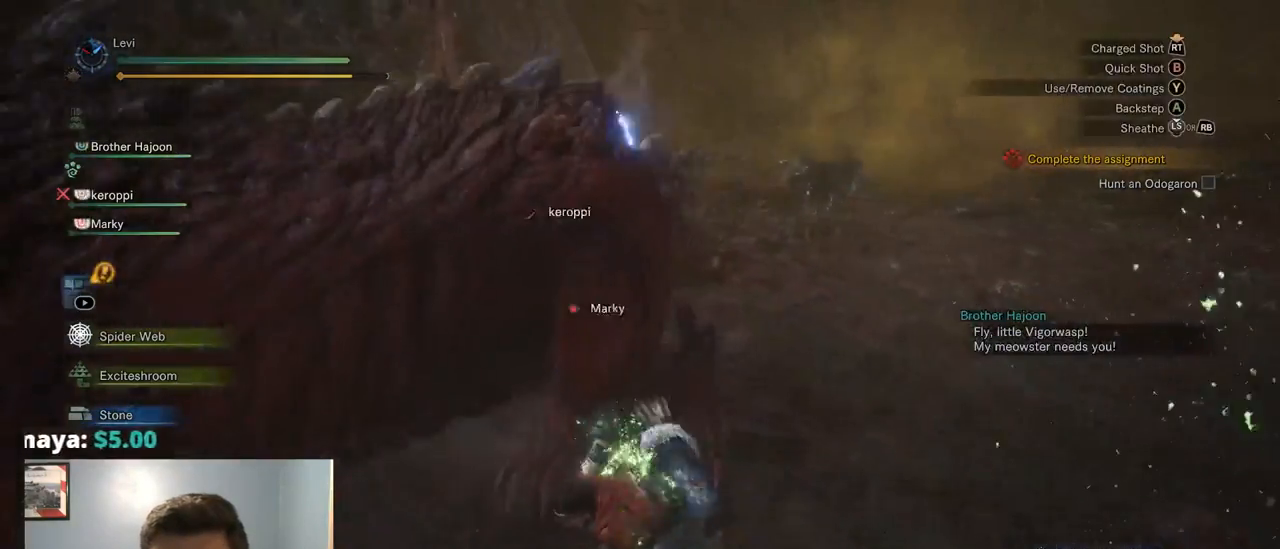
{"buttons": [], "left_stick": "down", "right_stick": "left", "events": [[317, "right_stick", "left"], [467, "left_stick", "down"]]}
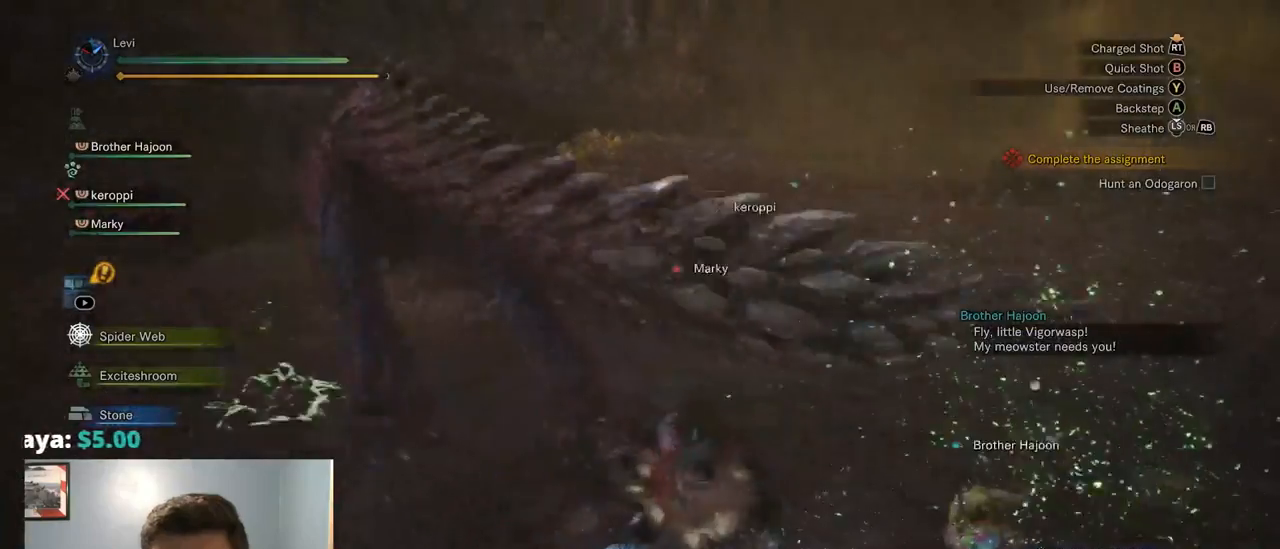
{"buttons": [], "left_stick": "down-left", "right_stick": "center", "events": [[34, "right_stick", "up-left"], [100, "left_stick", "down-left"], [184, "right_stick", "center"], [400, "R3", "down"], [500, "R3", "up"]]}
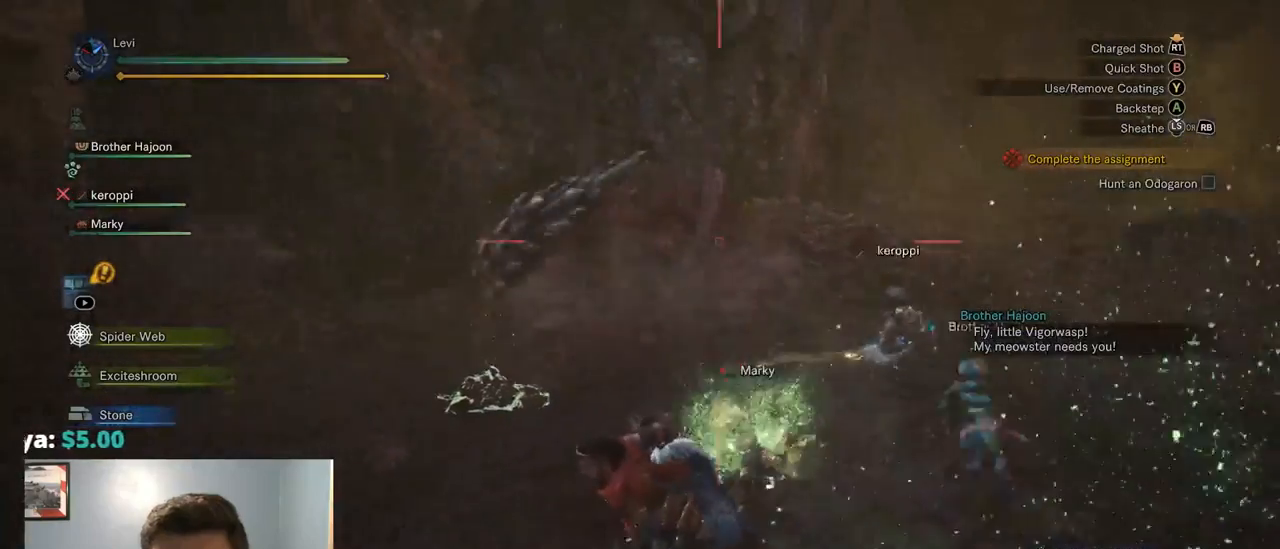
{"buttons": ["R2"], "left_stick": "left", "right_stick": "center", "events": [[267, "R2", "down"], [284, "left_stick", "left"]]}
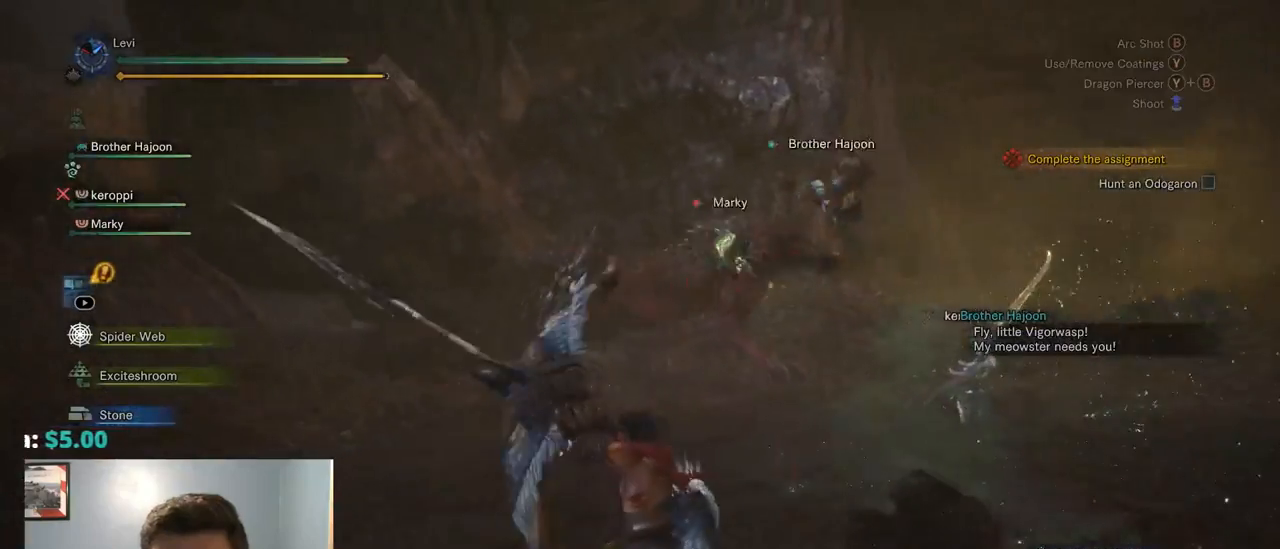
{"buttons": ["L2", "R2"], "left_stick": "left", "right_stick": "center", "events": [[100, "L2", "down"], [234, "left_stick", "up-left"], [350, "left_stick", "left"]]}
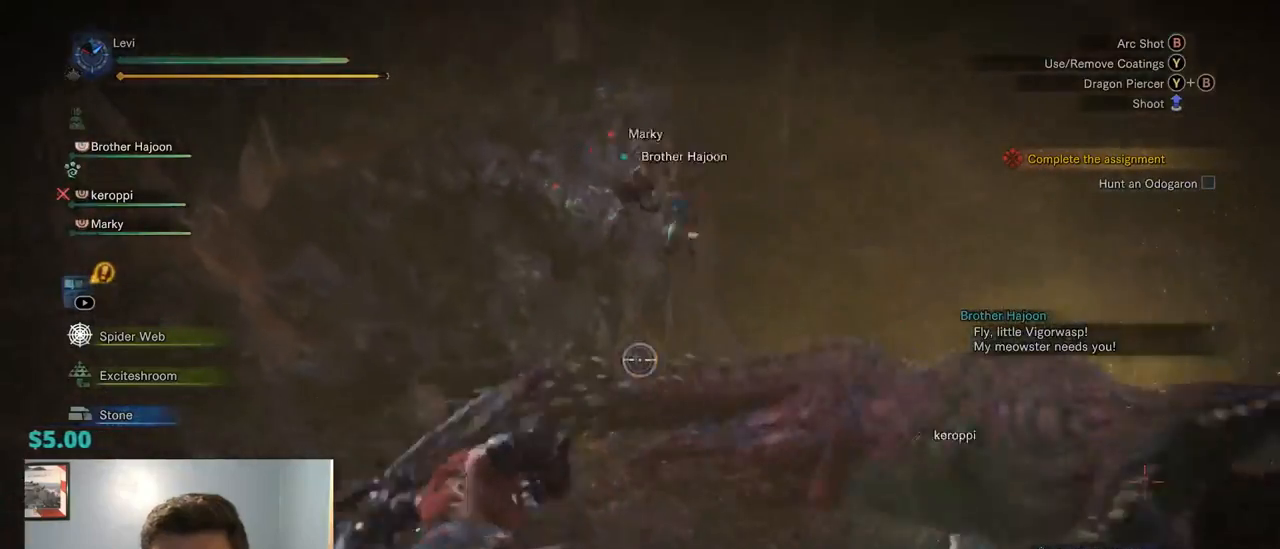
{"buttons": ["L2", "R2"], "left_stick": "left", "right_stick": "right", "events": [[34, "right_stick", "down-right"], [134, "right_stick", "right"]]}